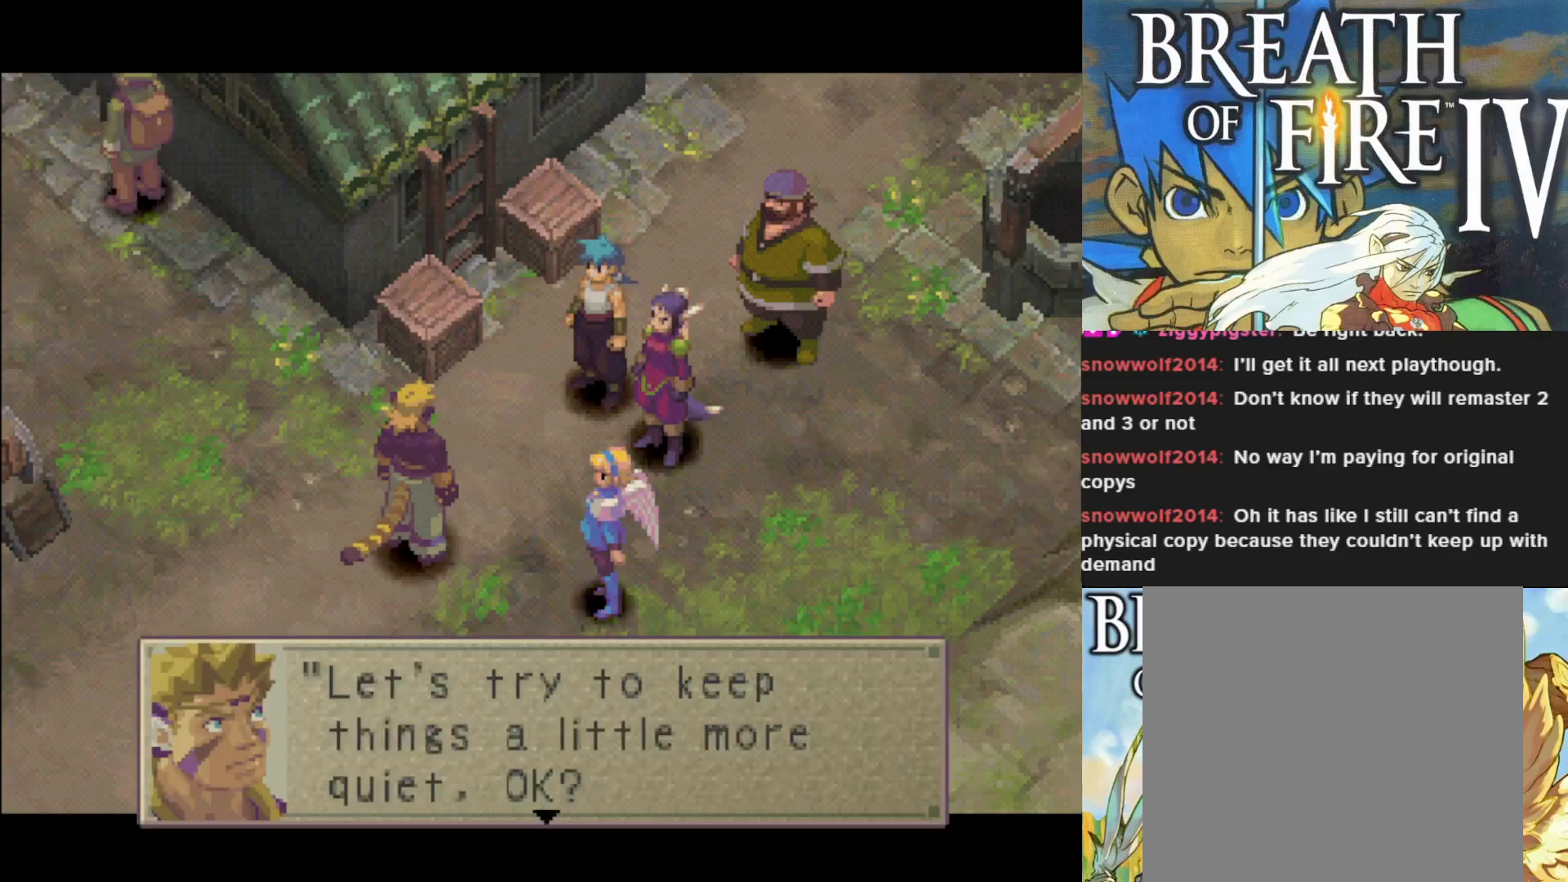
Gameplay with a controller (PlayStation layout); each line is a JSON object with the inputs held at the frame after it. "events" lists button and stick changes between this image and that frame as [ms after this image, input, new state], when the widget could be followed in between. Not read: right_stick.
{"buttons": [], "left_stick": "center", "events": [[150, "CROSS", "down"], [300, "CROSS", "up"]]}
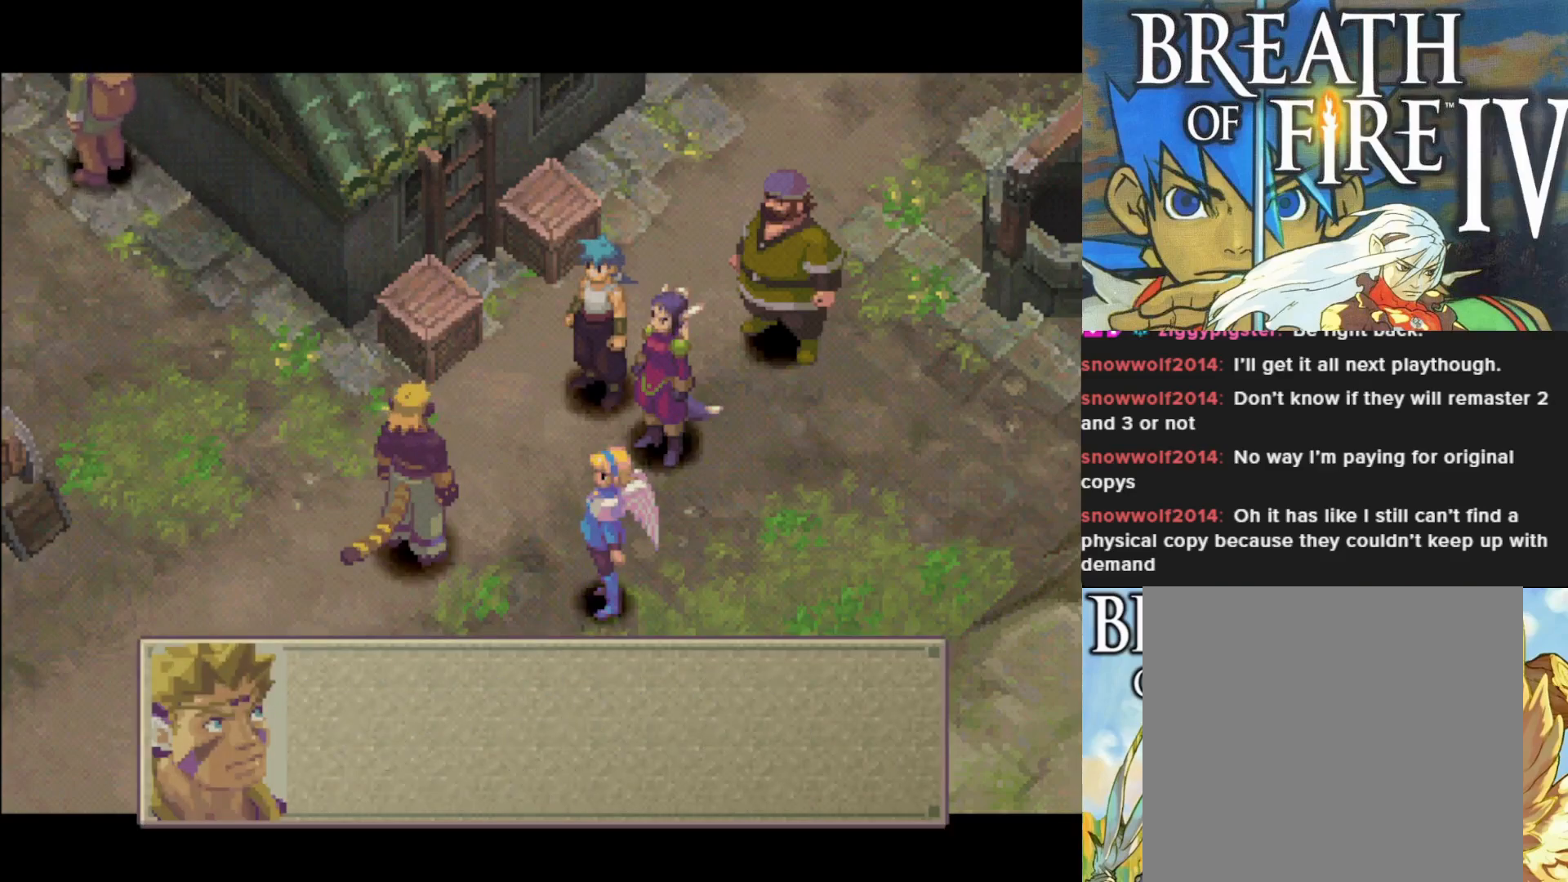
{"buttons": [], "left_stick": "center", "events": []}
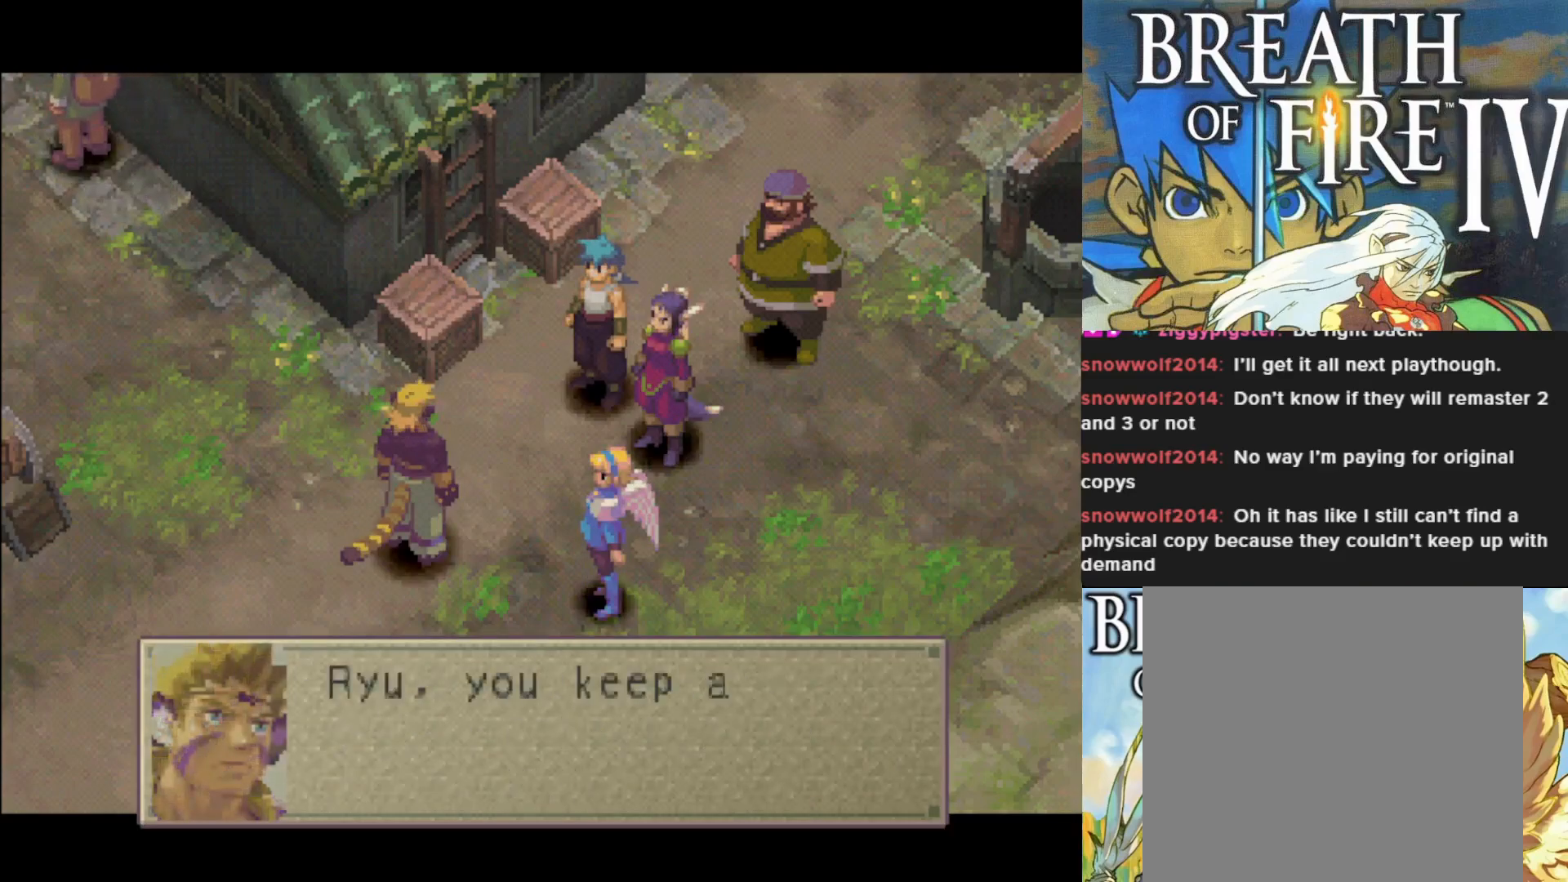
{"buttons": [], "left_stick": "center", "events": []}
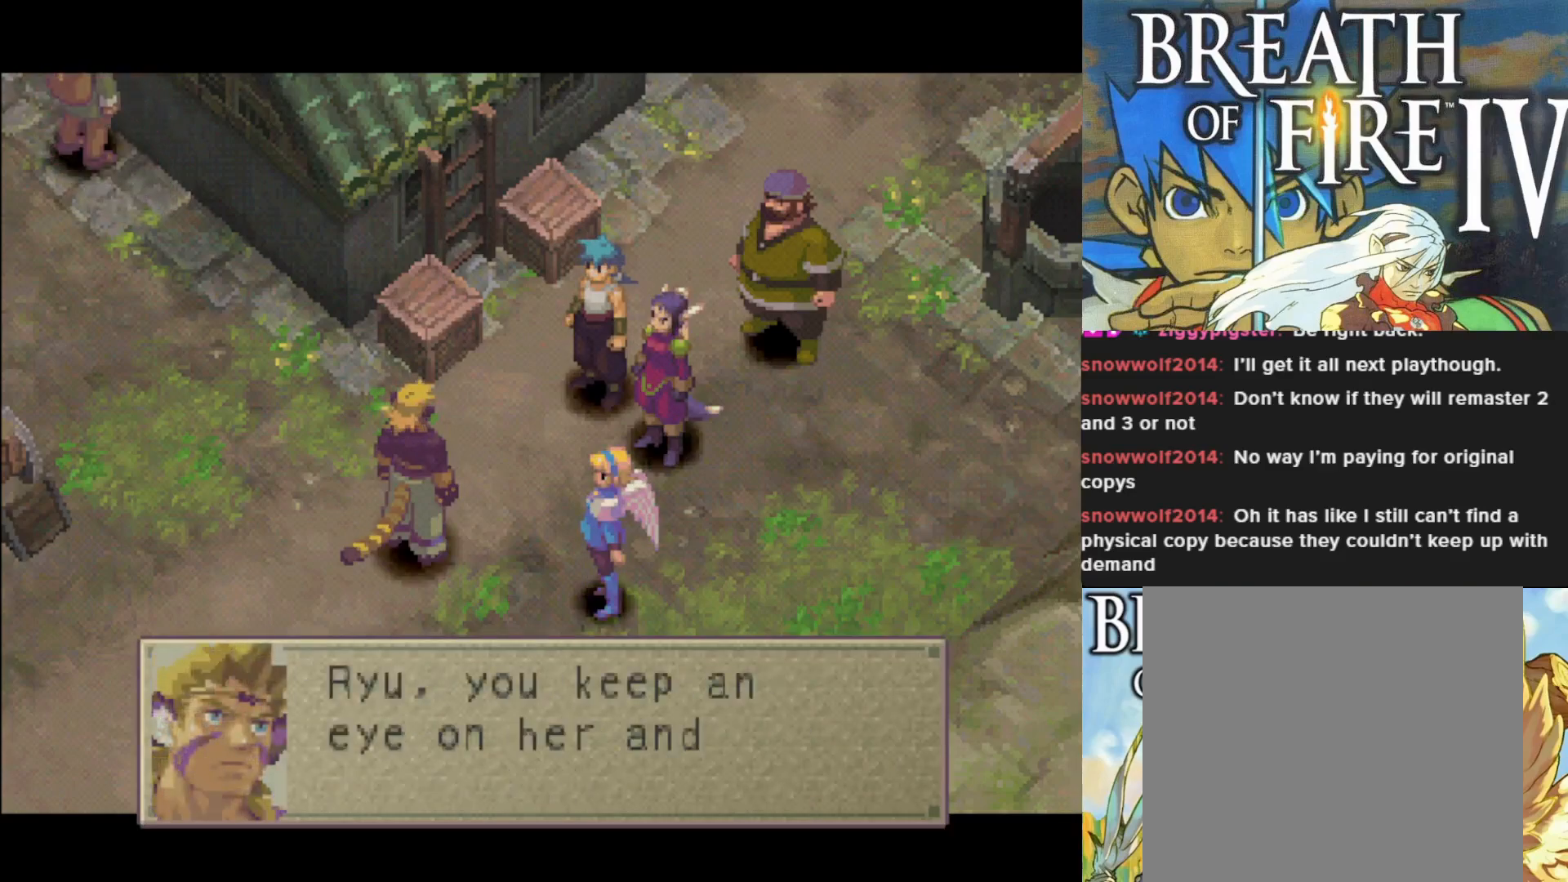
{"buttons": [], "left_stick": "center", "events": []}
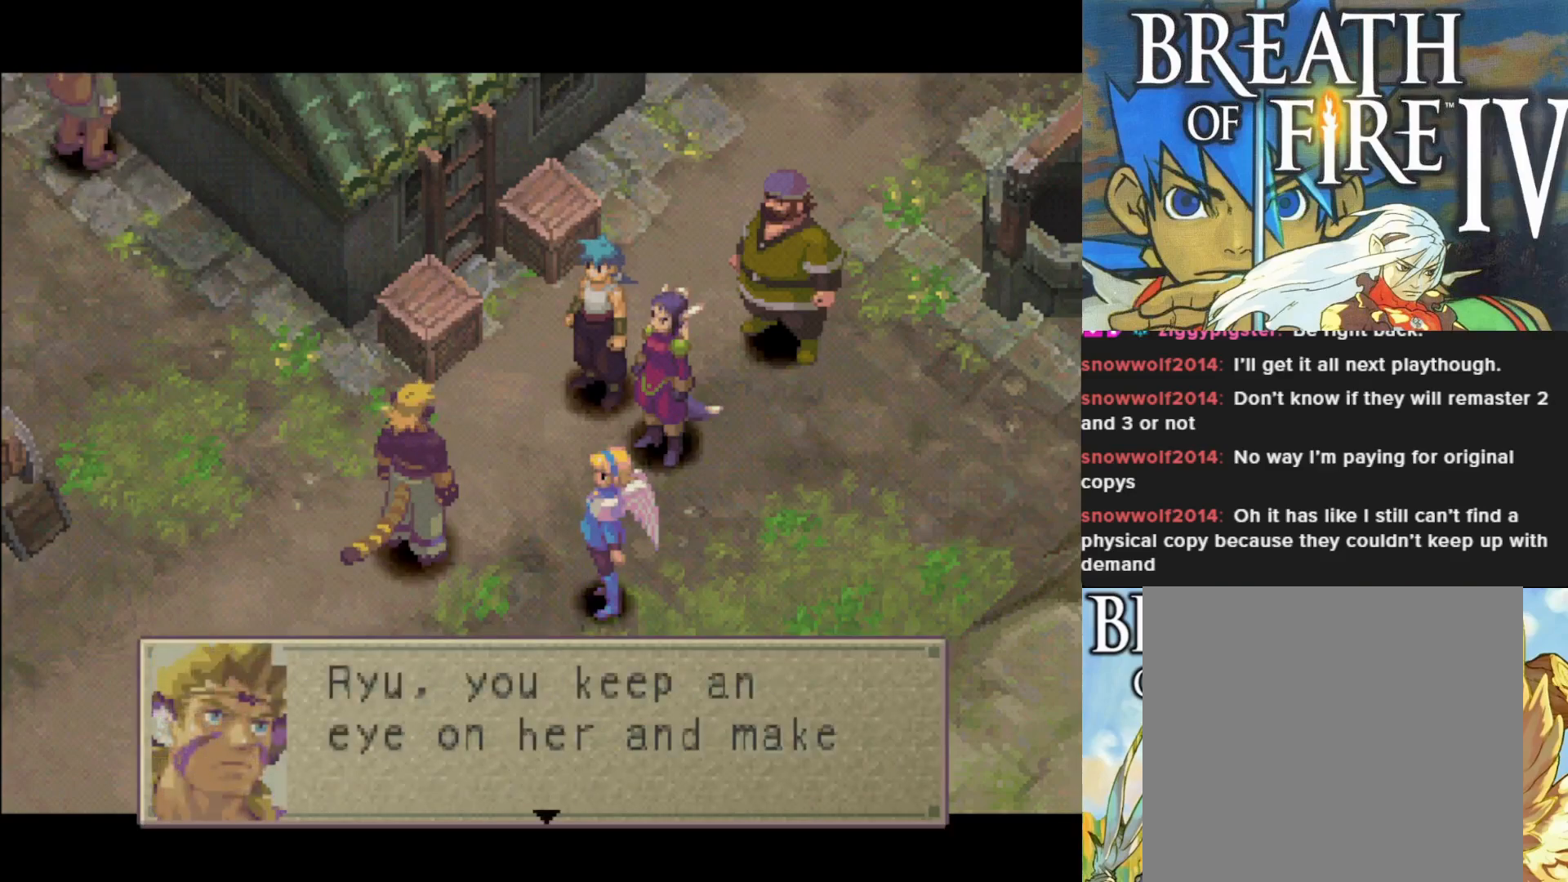
{"buttons": [], "left_stick": "center", "events": []}
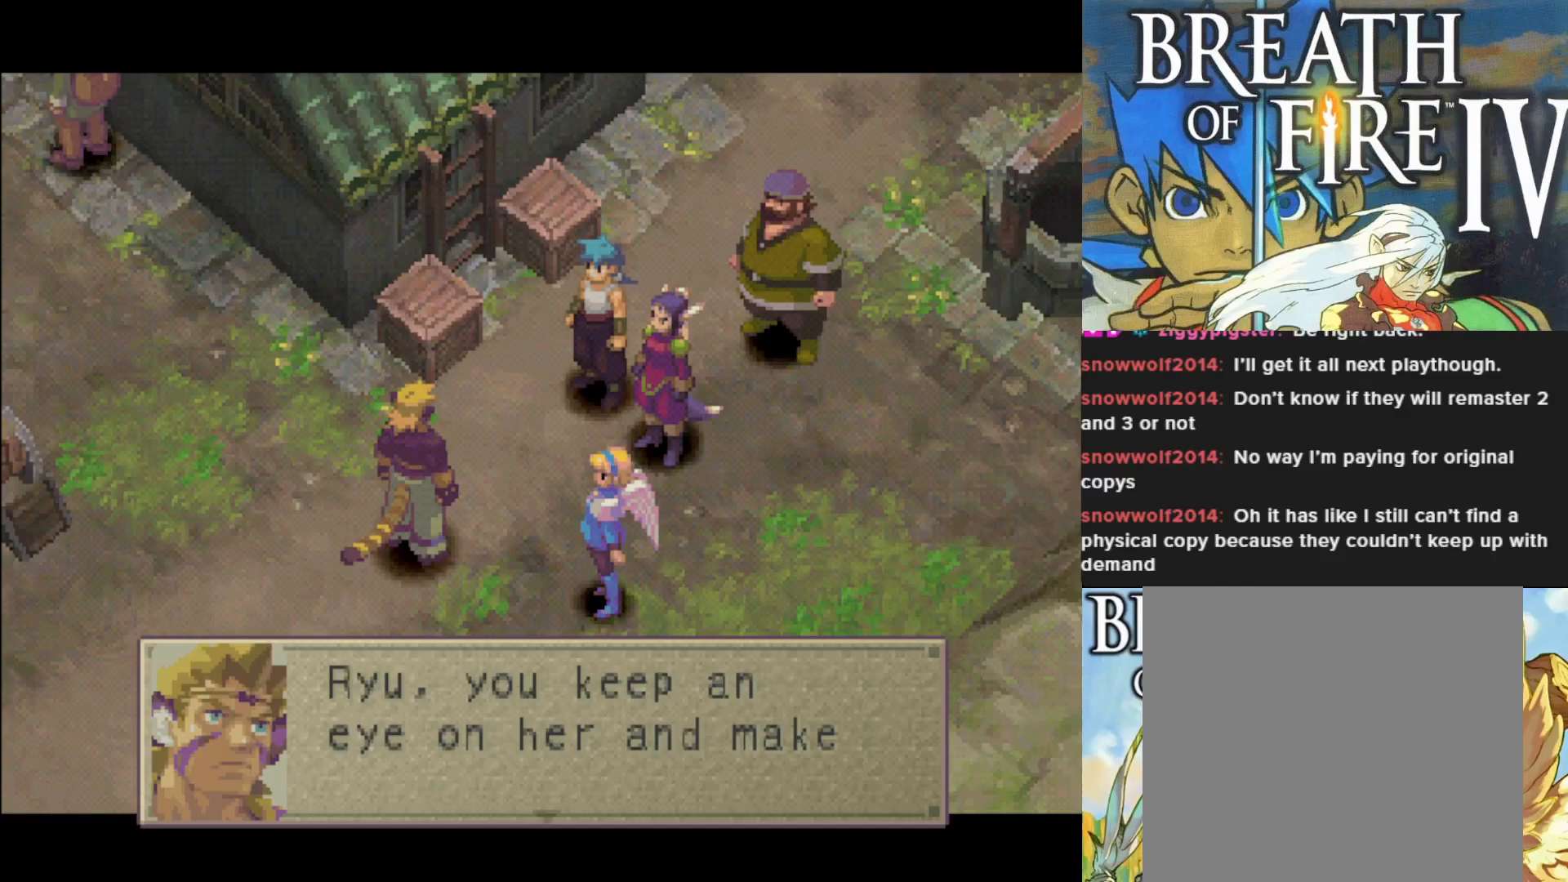
{"buttons": [], "left_stick": "center", "events": [[217, "CROSS", "down"], [383, "CROSS", "up"]]}
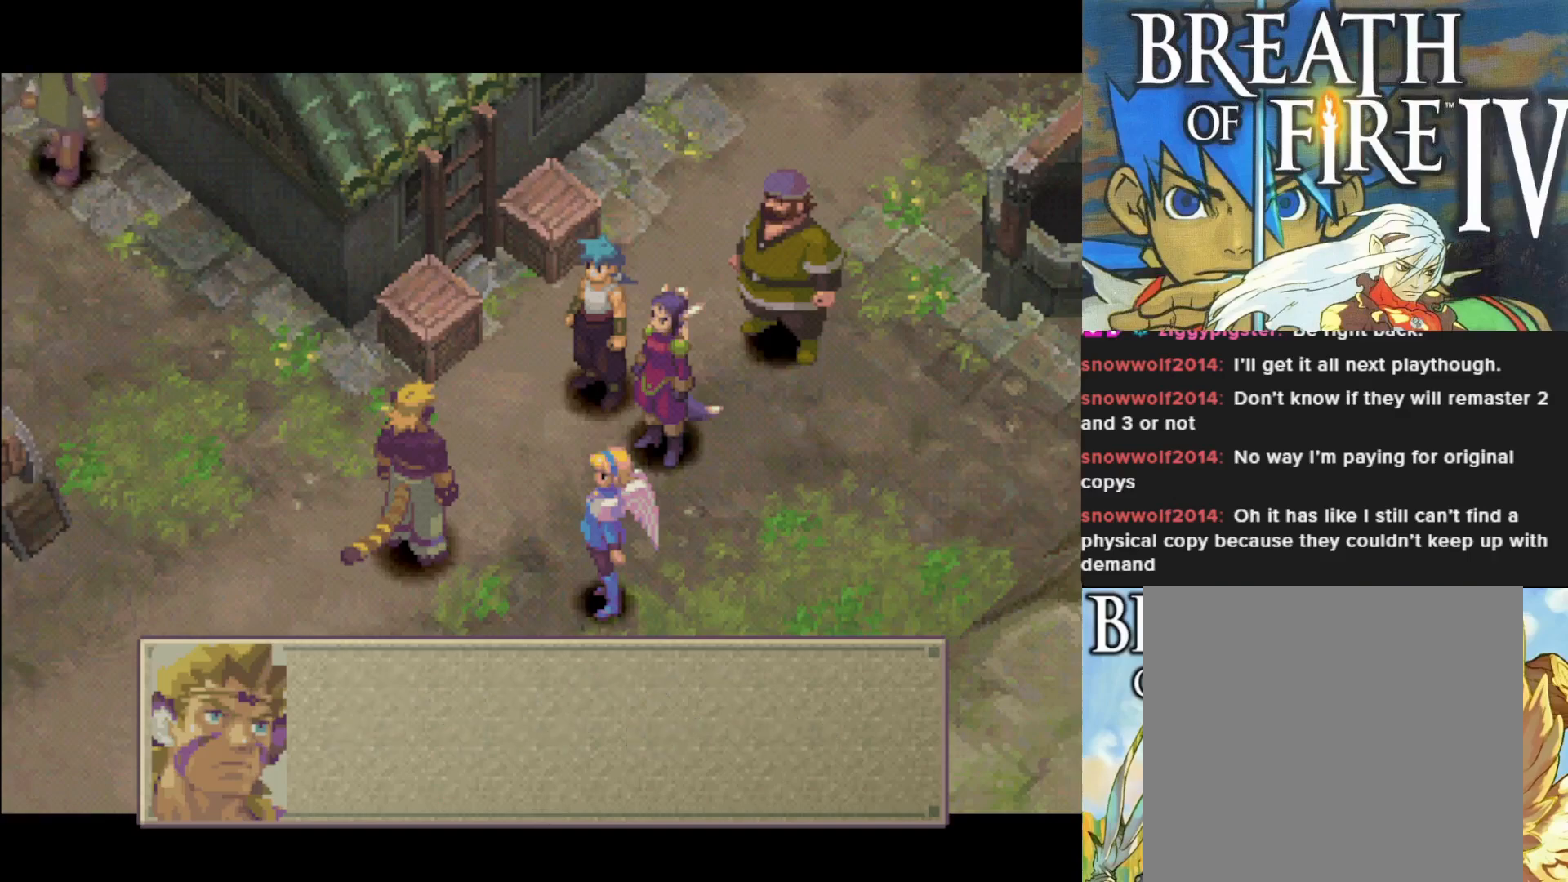
{"buttons": [], "left_stick": "center", "events": [[17, "CROSS", "down"], [167, "CROSS", "up"]]}
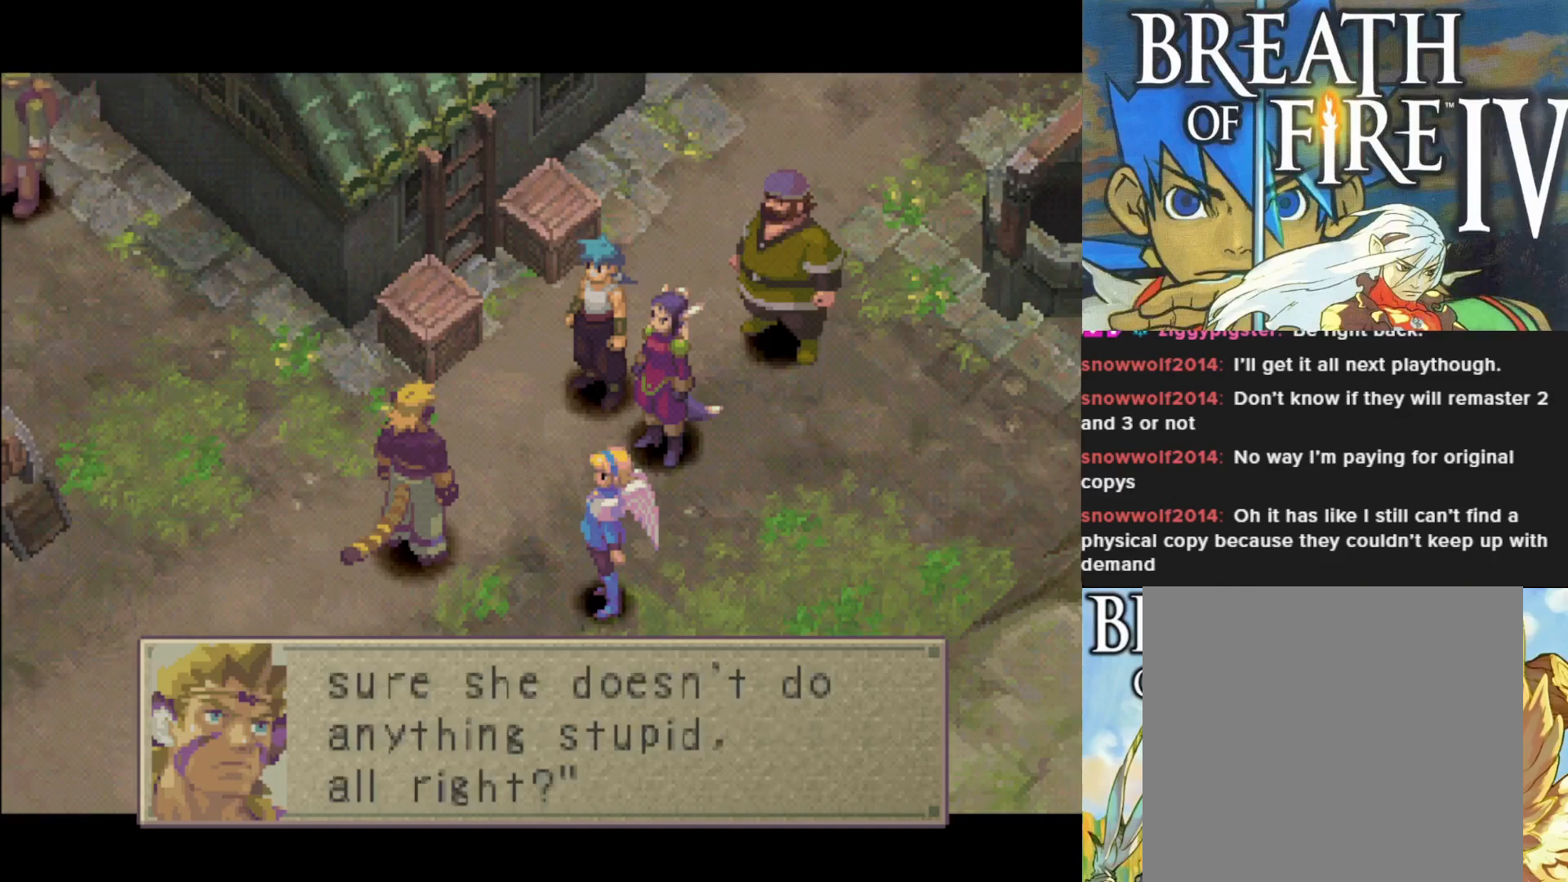
{"buttons": [], "left_stick": "center", "events": []}
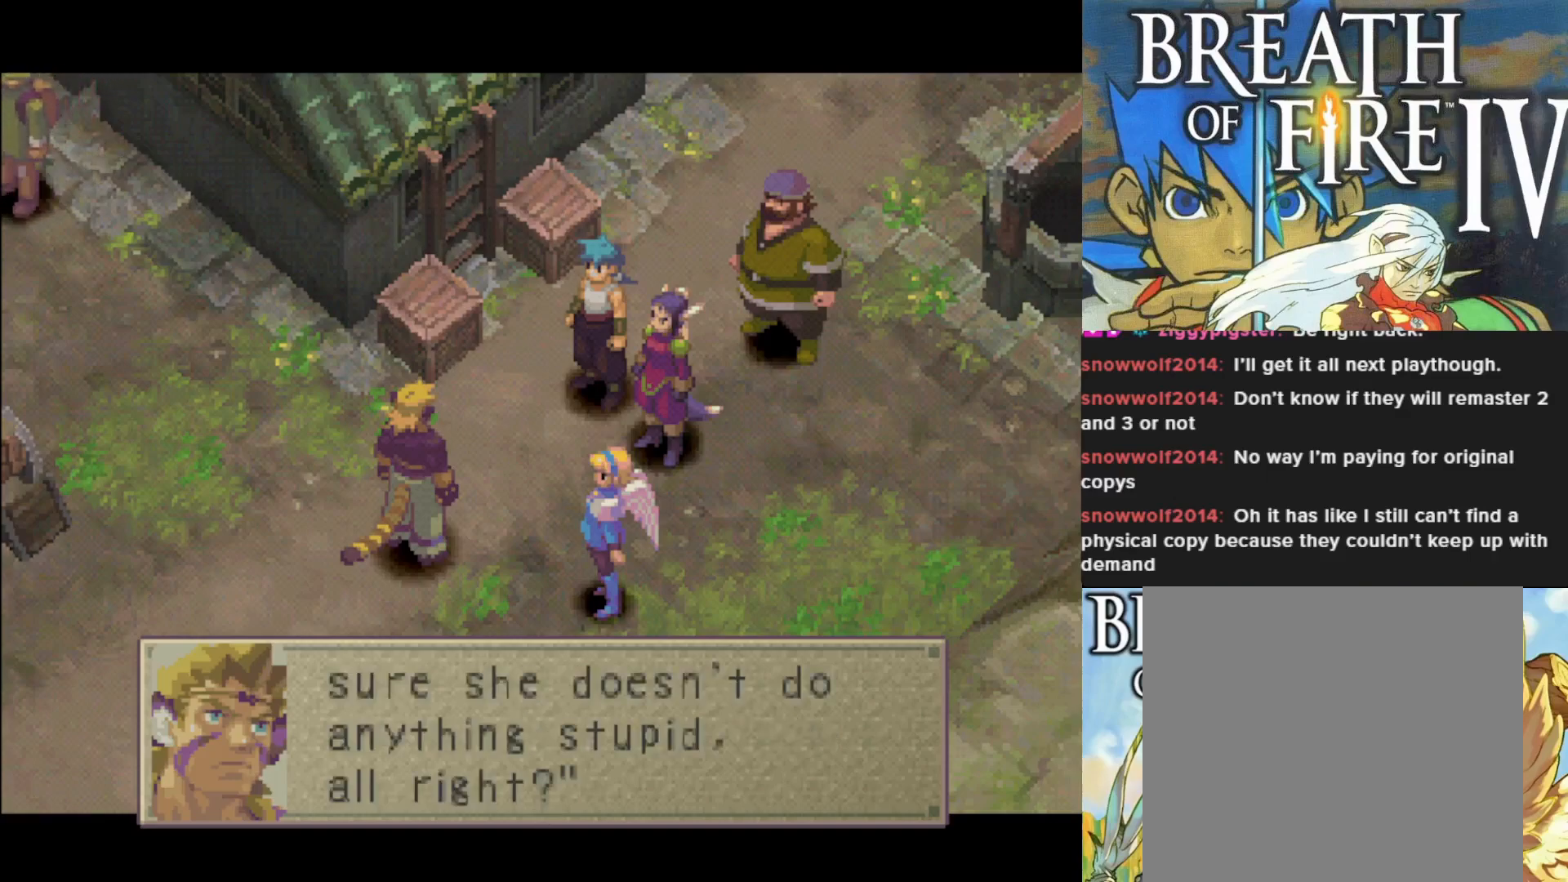
{"buttons": [], "left_stick": "center", "events": []}
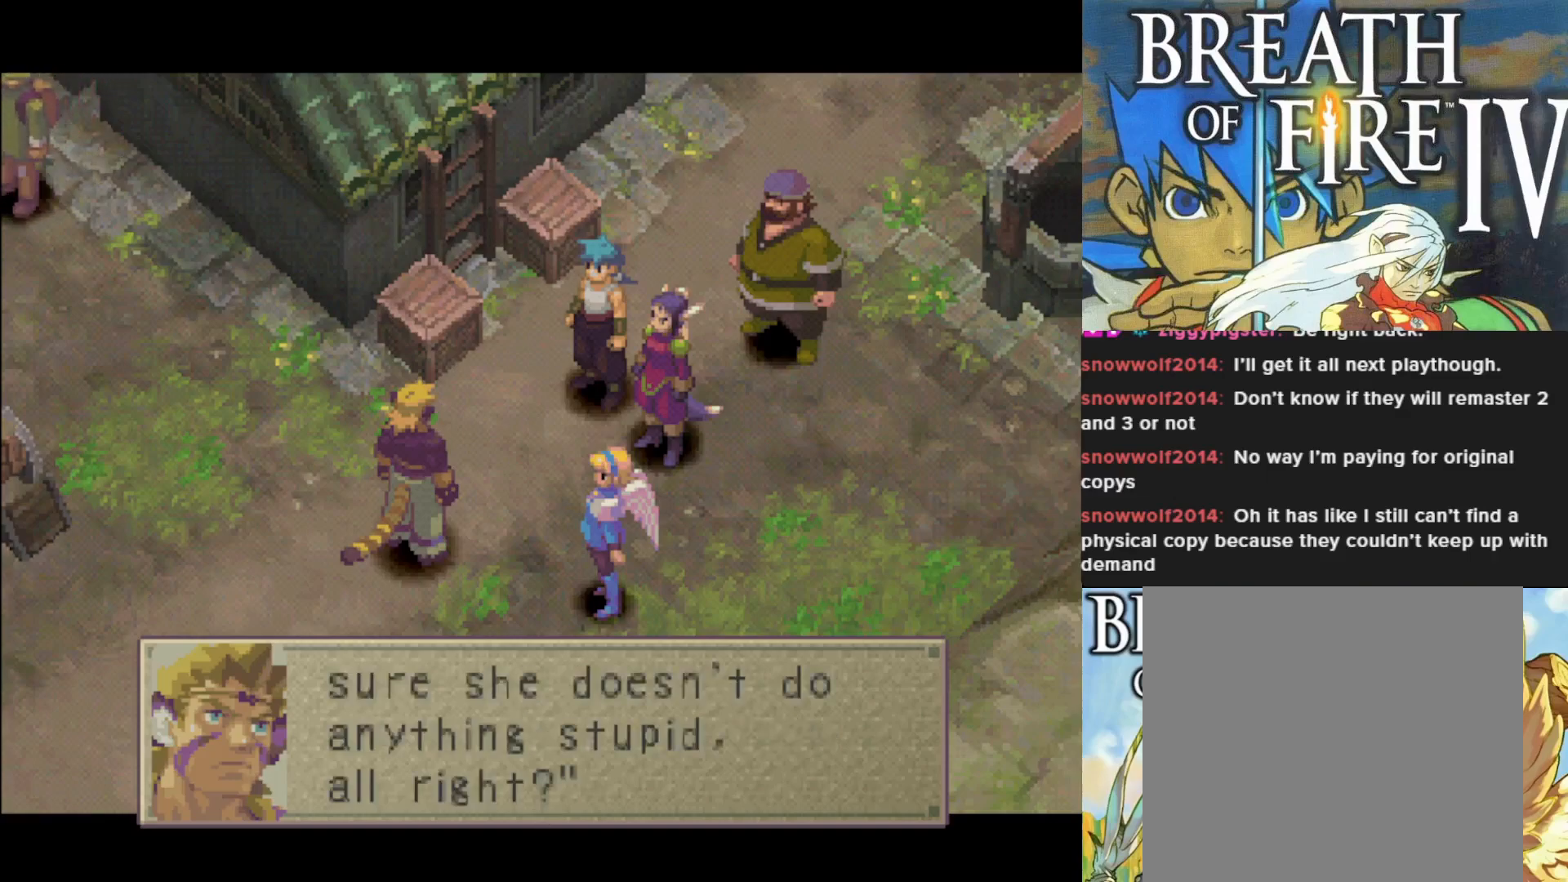
{"buttons": [], "left_stick": "center", "events": []}
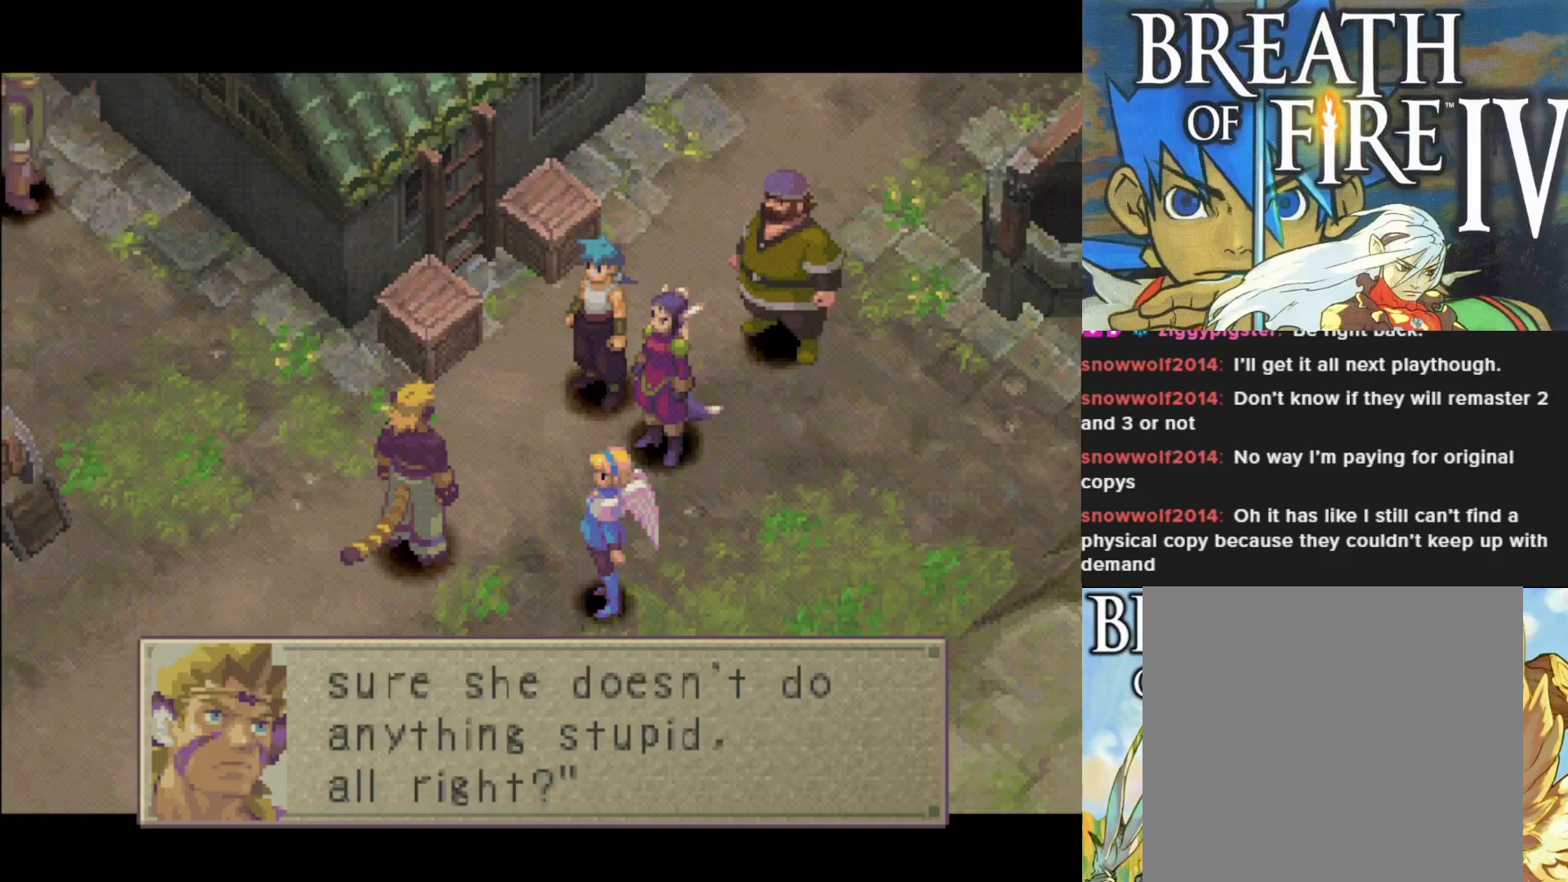
{"buttons": [], "left_stick": "center", "events": [[167, "CROSS", "down"], [333, "CROSS", "up"]]}